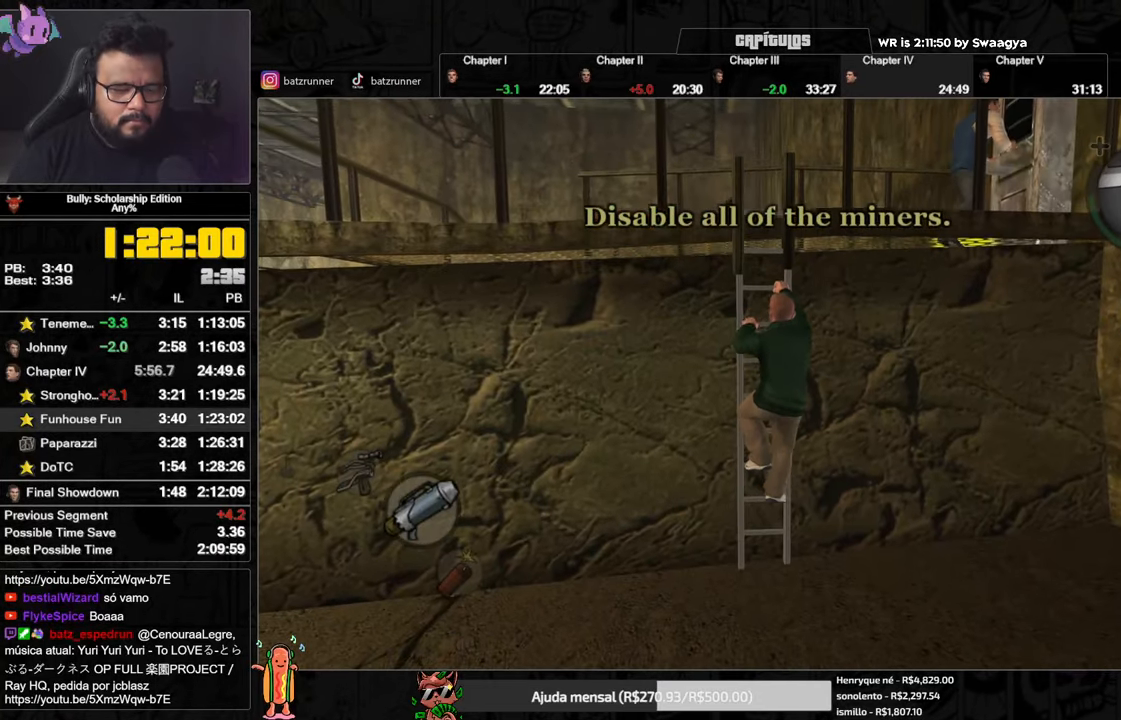
Gameplay with a controller (Xbox layout); each line is a JSON object with the inputs held at the frame after it. "events" lists button and stick changes between this image and that frame as [ms after this image, input, new state], when the widget could be followed in between.
{"buttons": [], "left_stick": "up", "right_stick": "center", "events": [[83, "right_stick", "down"], [500, "right_stick", "center"]]}
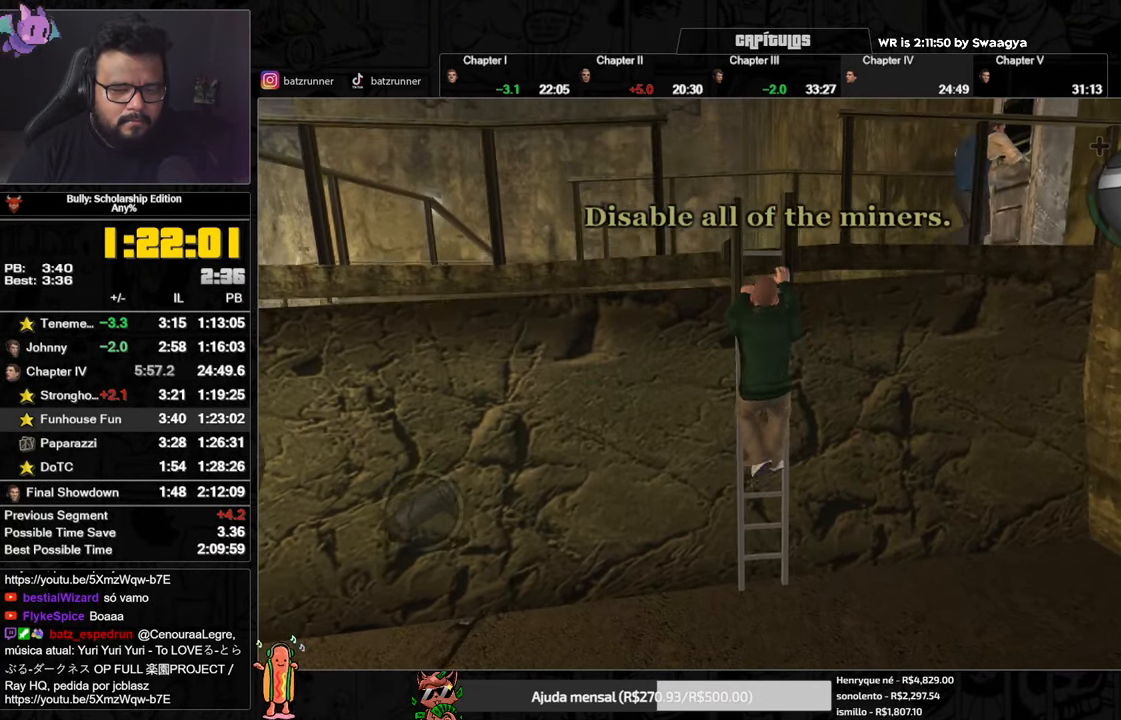
{"buttons": [], "left_stick": "up", "right_stick": "center", "events": []}
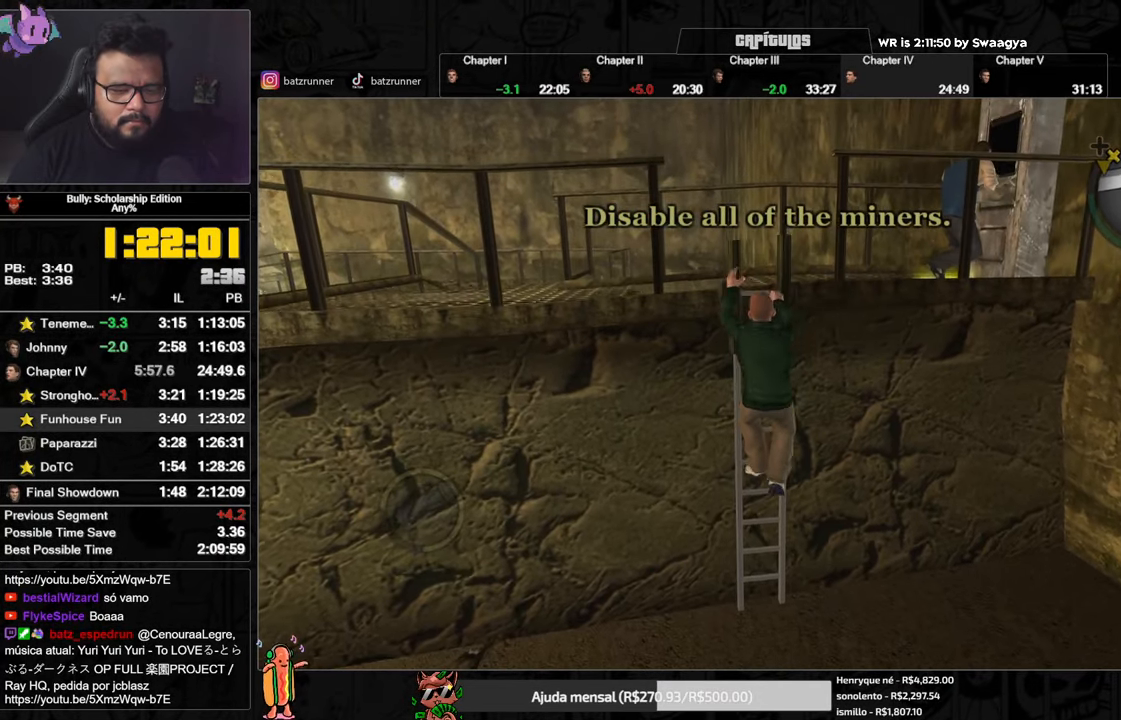
{"buttons": [], "left_stick": "up", "right_stick": "center", "events": []}
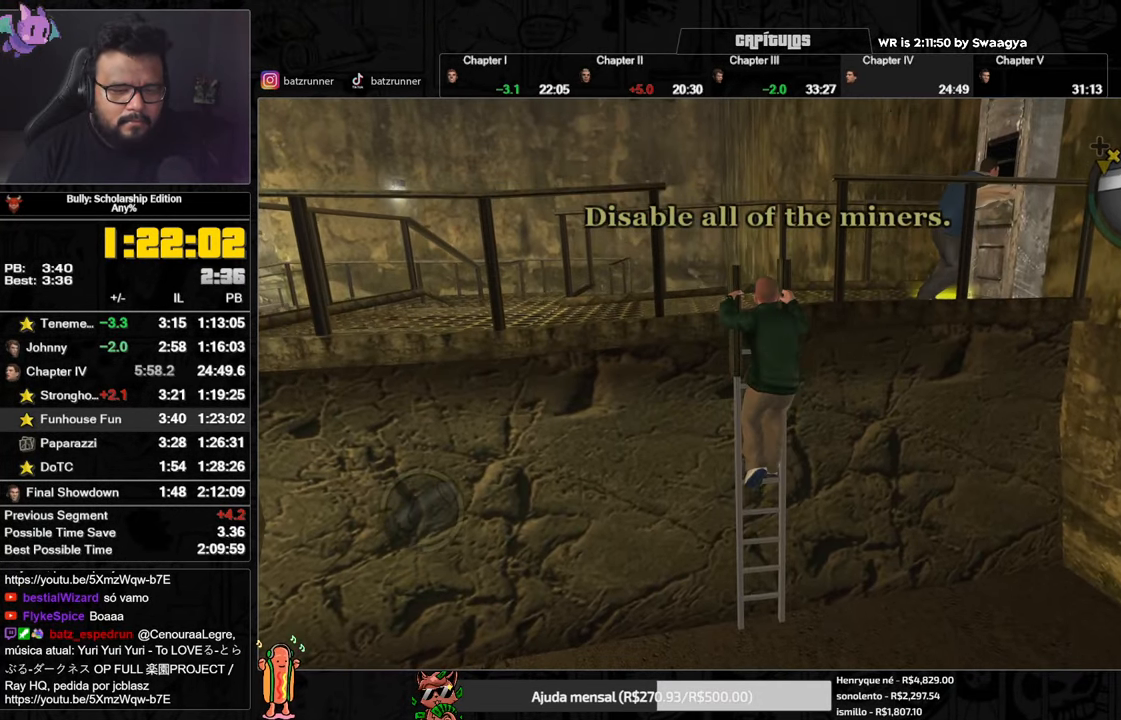
{"buttons": [], "left_stick": "up", "right_stick": "center", "events": []}
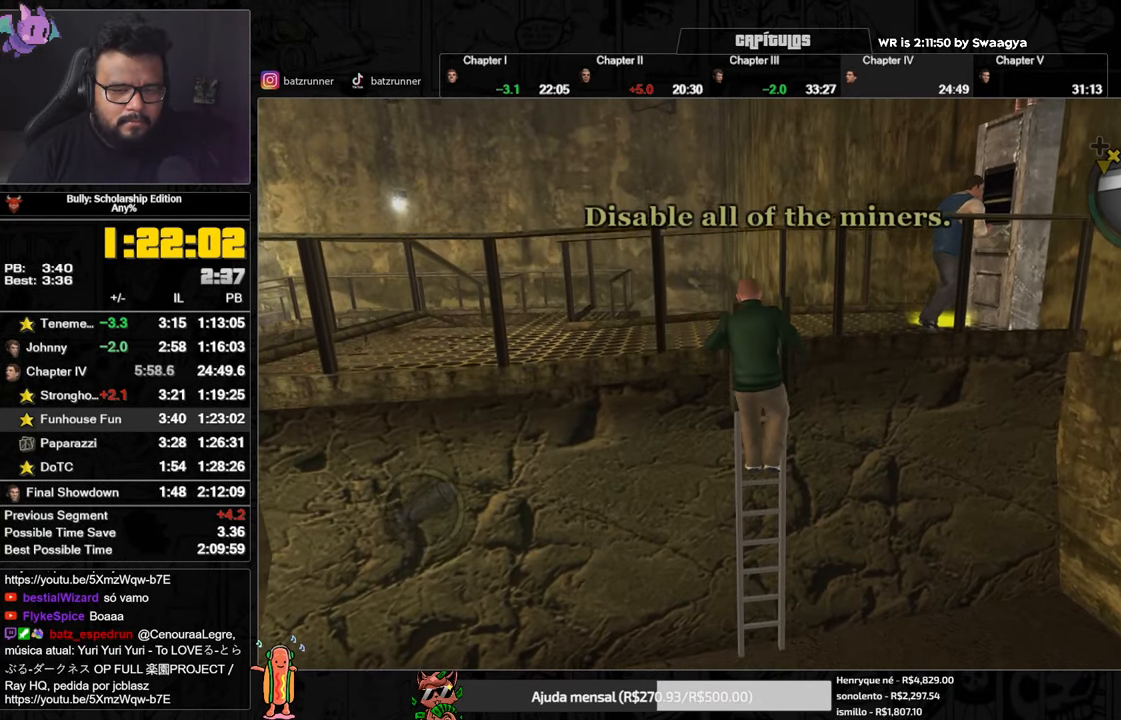
{"buttons": [], "left_stick": "up", "right_stick": "center", "events": []}
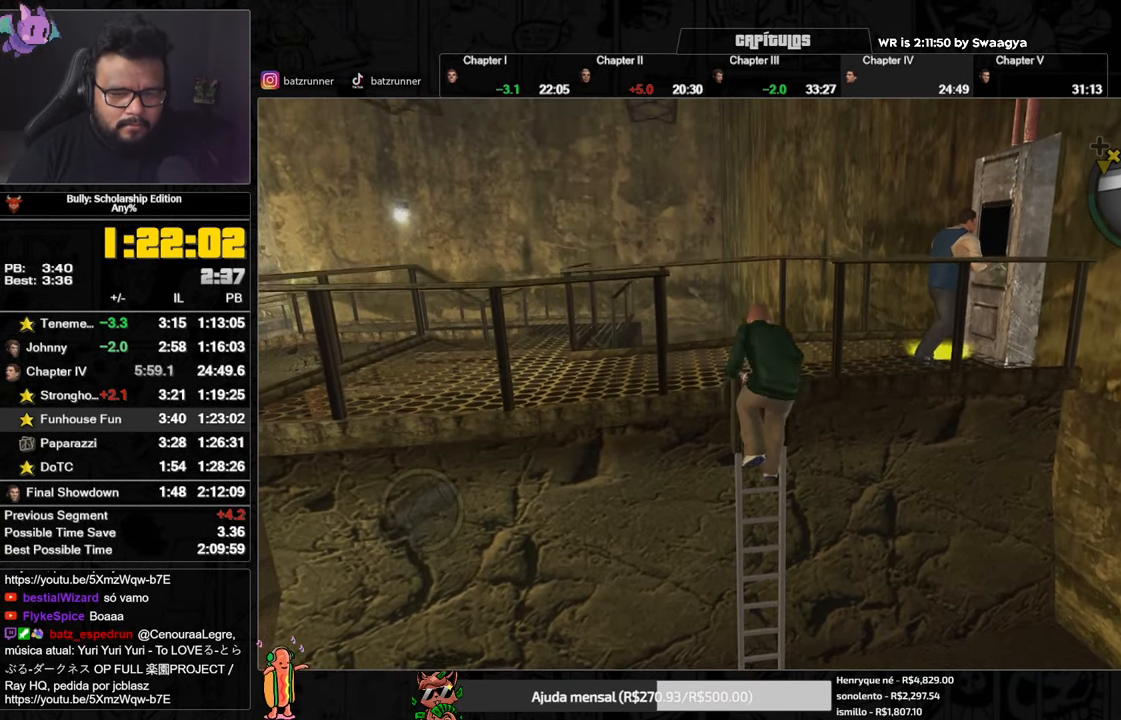
{"buttons": [], "left_stick": "up", "right_stick": "center", "events": []}
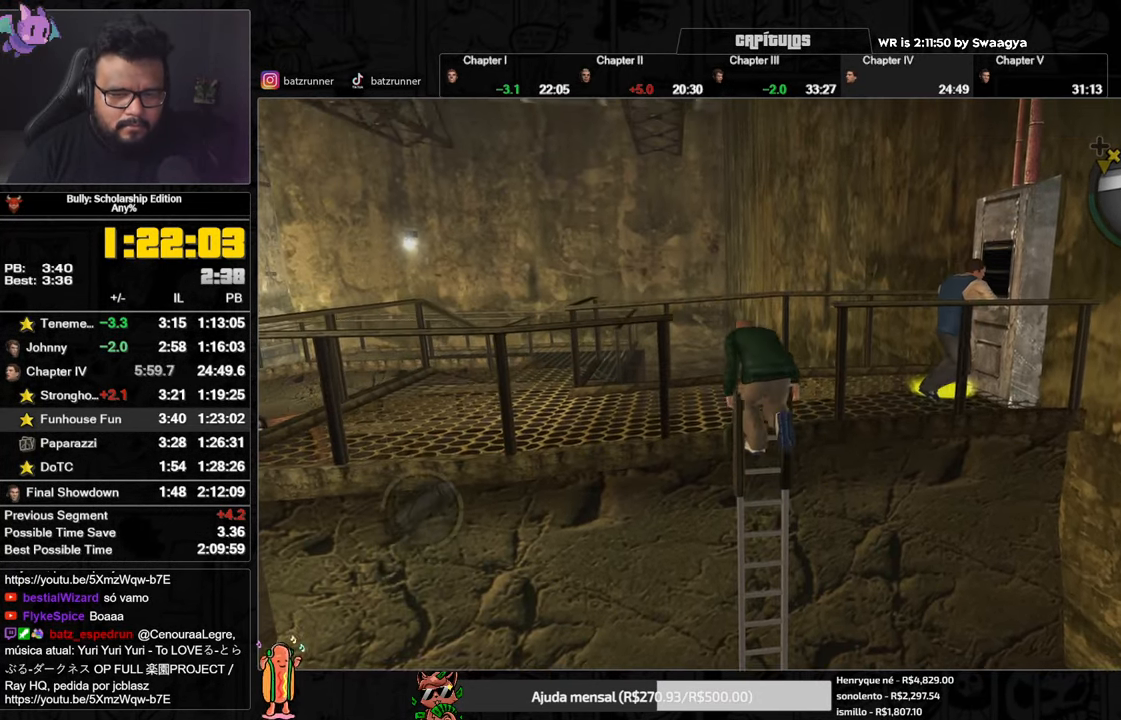
{"buttons": [], "left_stick": "up", "right_stick": "center", "events": []}
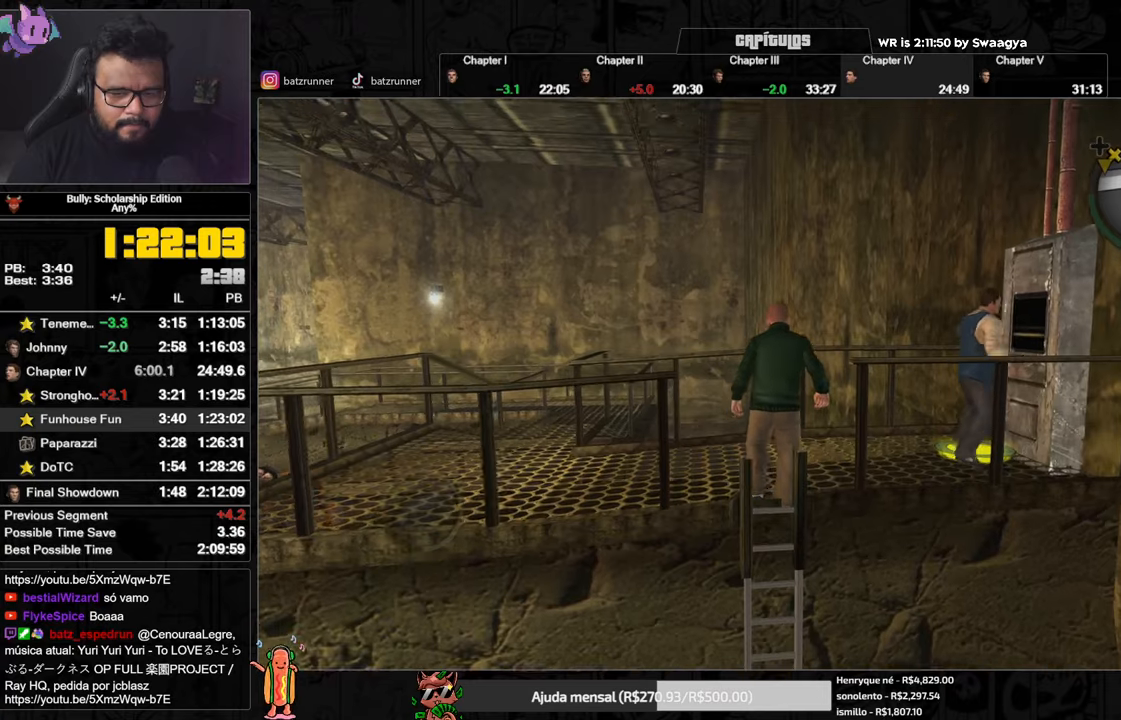
{"buttons": ["L2"], "left_stick": "up", "right_stick": "center", "events": [[367, "L2", "down"]]}
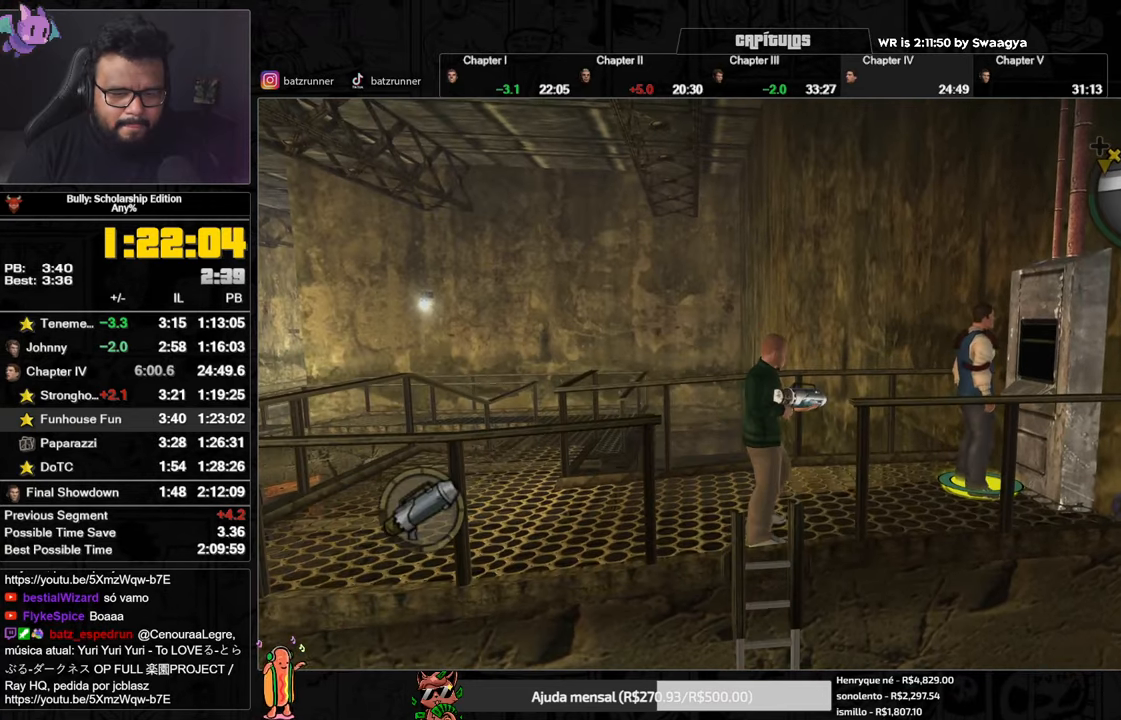
{"buttons": ["L2"], "left_stick": "up-left", "right_stick": "center", "events": [[317, "left_stick", "up-left"]]}
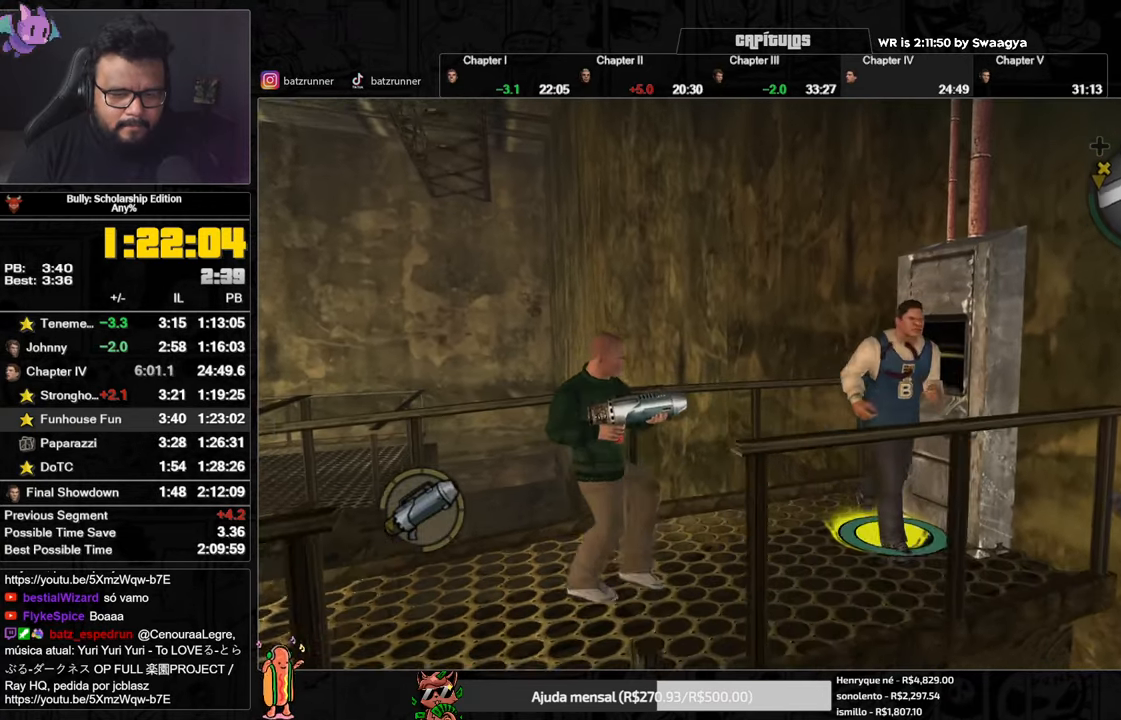
{"buttons": ["L2"], "left_stick": "up-right", "right_stick": "center", "events": [[267, "R2", "down"], [267, "left_stick", "up"], [400, "R2", "up"], [450, "left_stick", "up-right"]]}
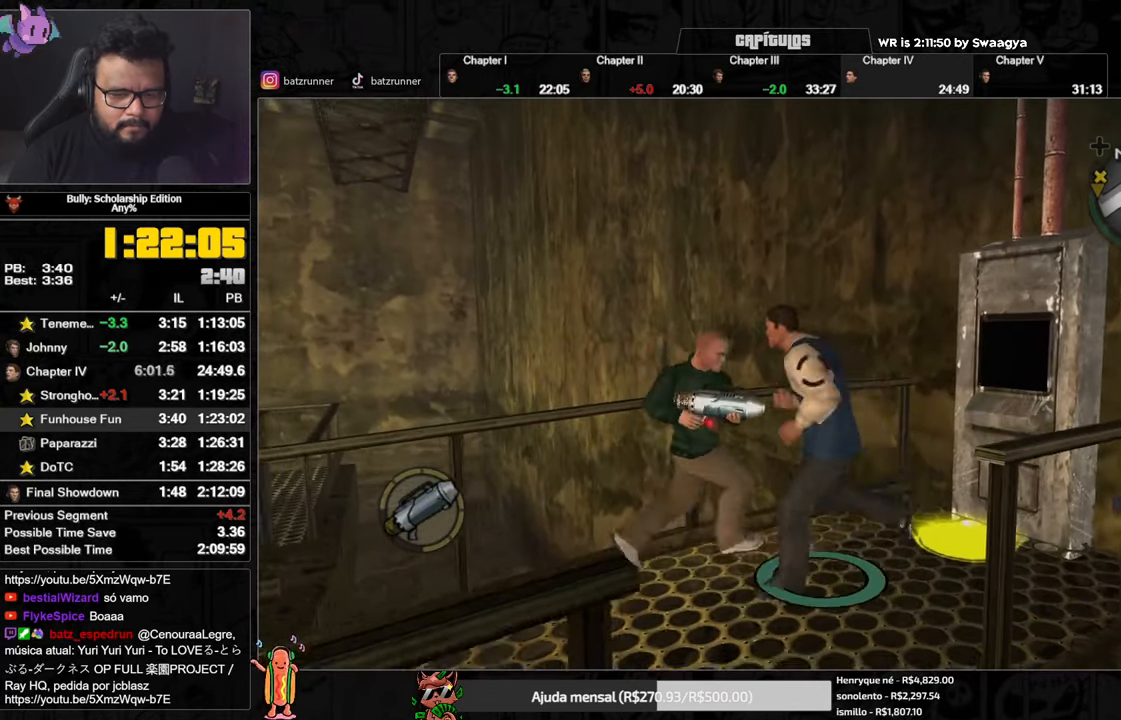
{"buttons": ["L2"], "left_stick": "right", "right_stick": "center", "events": [[134, "X", "down"], [250, "X", "up"], [250, "left_stick", "right"]]}
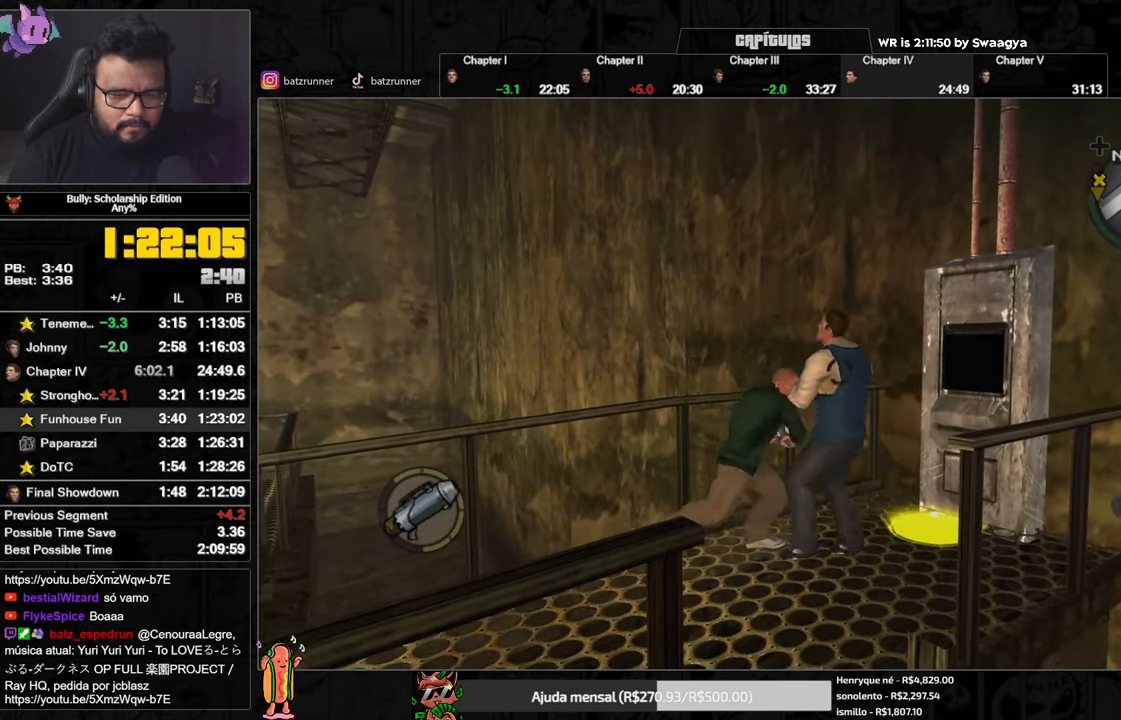
{"buttons": [], "left_stick": "up-right", "right_stick": "center"}
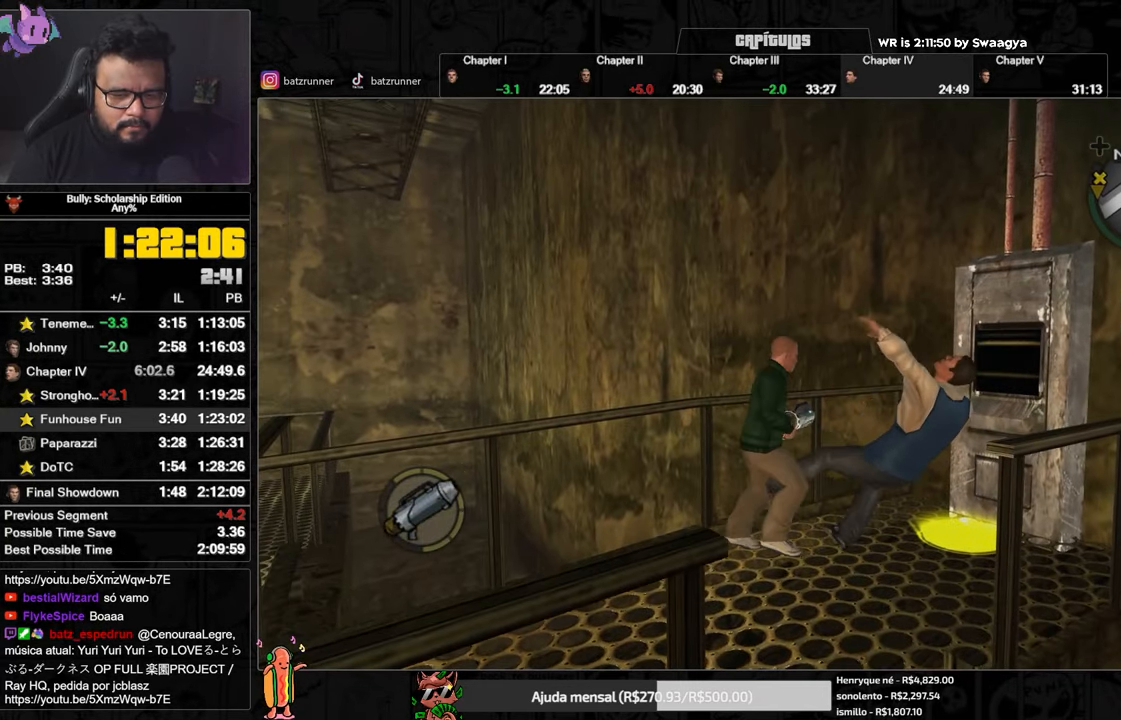
{"buttons": ["Y"], "left_stick": "up-right", "right_stick": "center"}
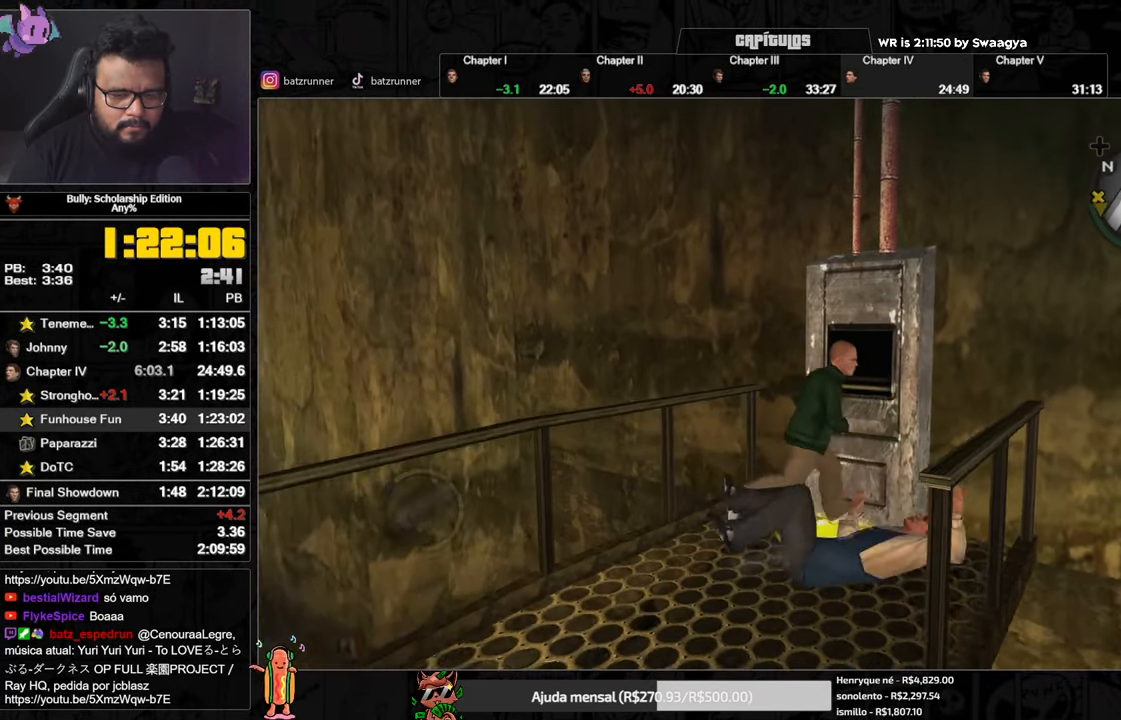
{"buttons": ["Y"], "left_stick": "up", "right_stick": "center", "events": [[150, "left_stick", "up"]]}
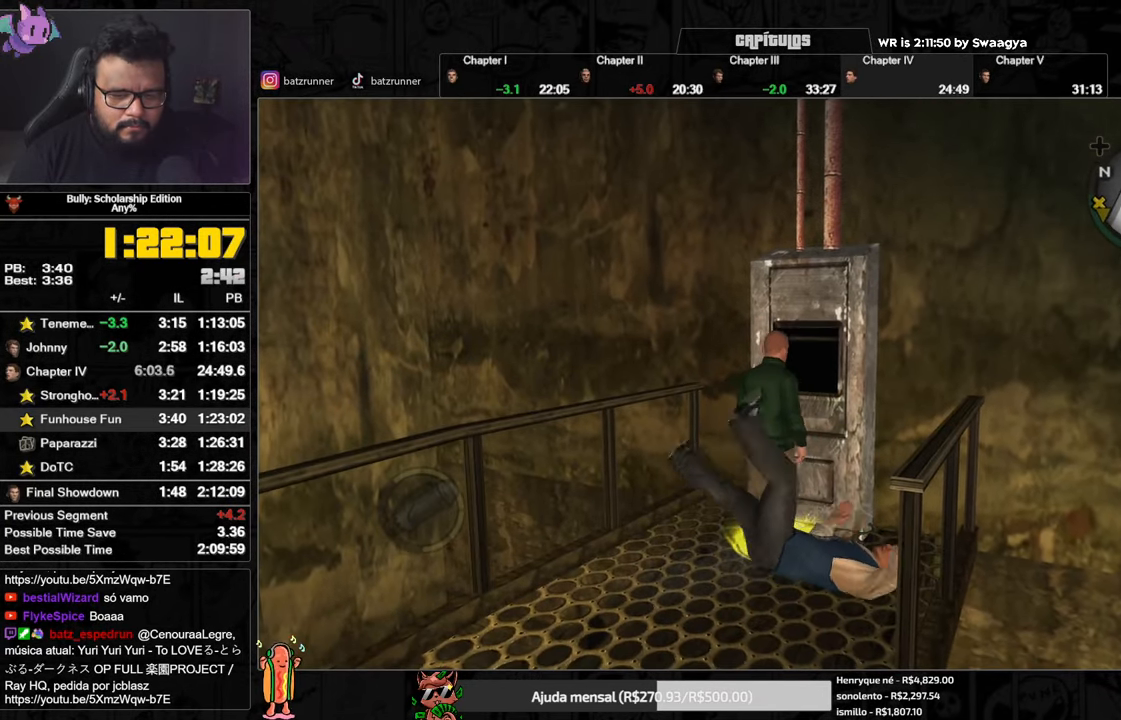
{"buttons": ["Y"], "left_stick": "up", "right_stick": "center", "events": []}
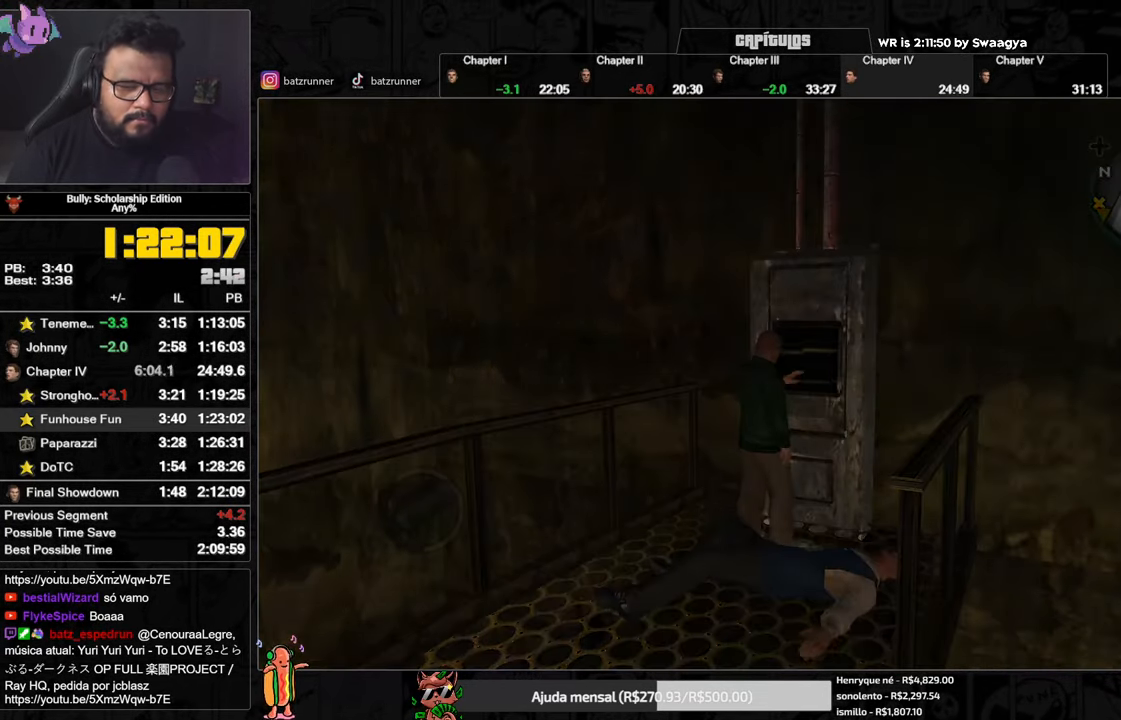
{"buttons": ["Y"], "left_stick": "center", "right_stick": "center", "events": [[117, "left_stick", "center"]]}
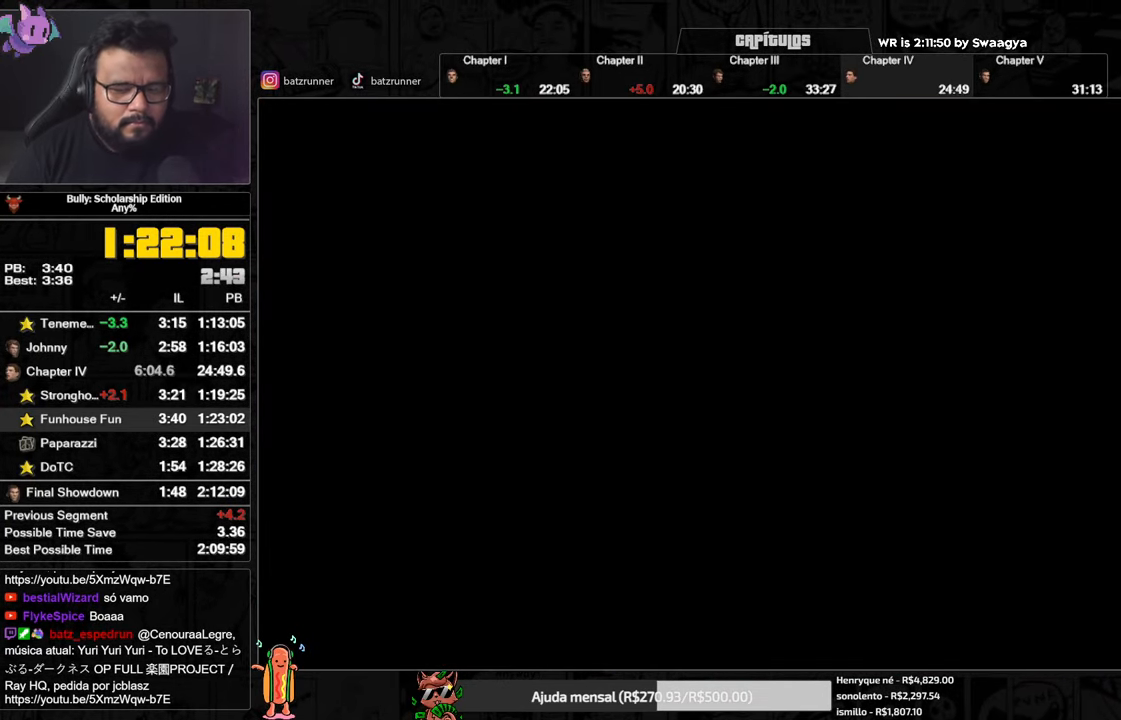
{"buttons": ["Y"], "left_stick": "center", "right_stick": "center", "events": []}
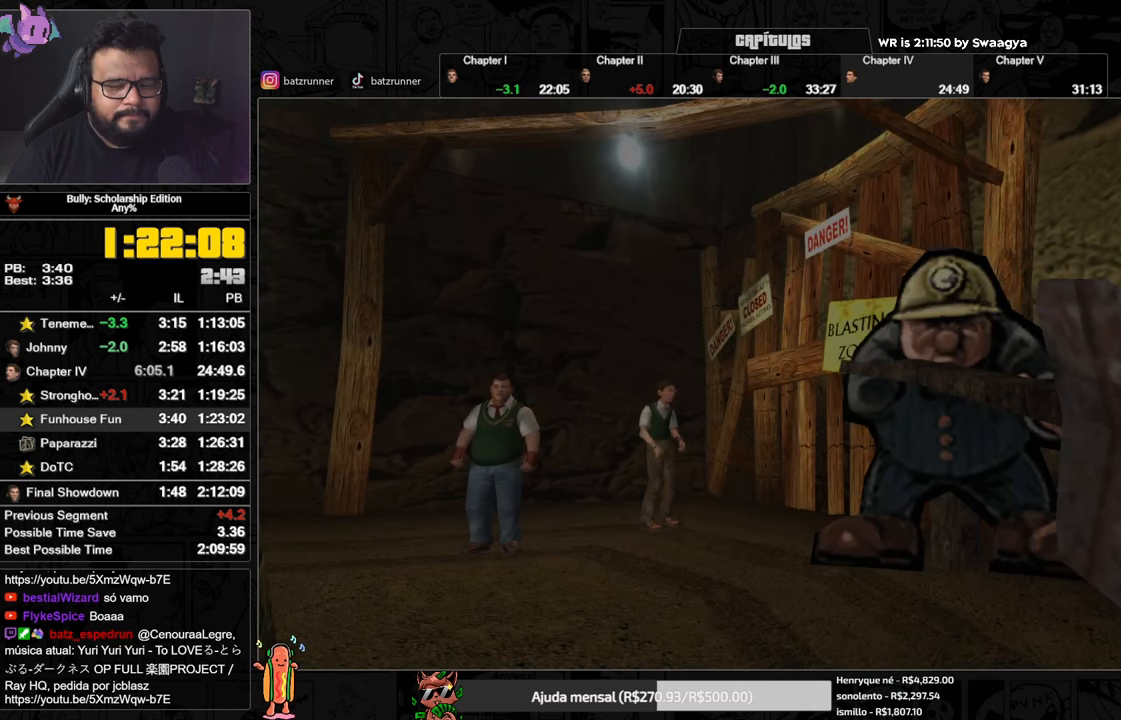
{"buttons": ["Y"], "left_stick": "center", "right_stick": "center", "events": []}
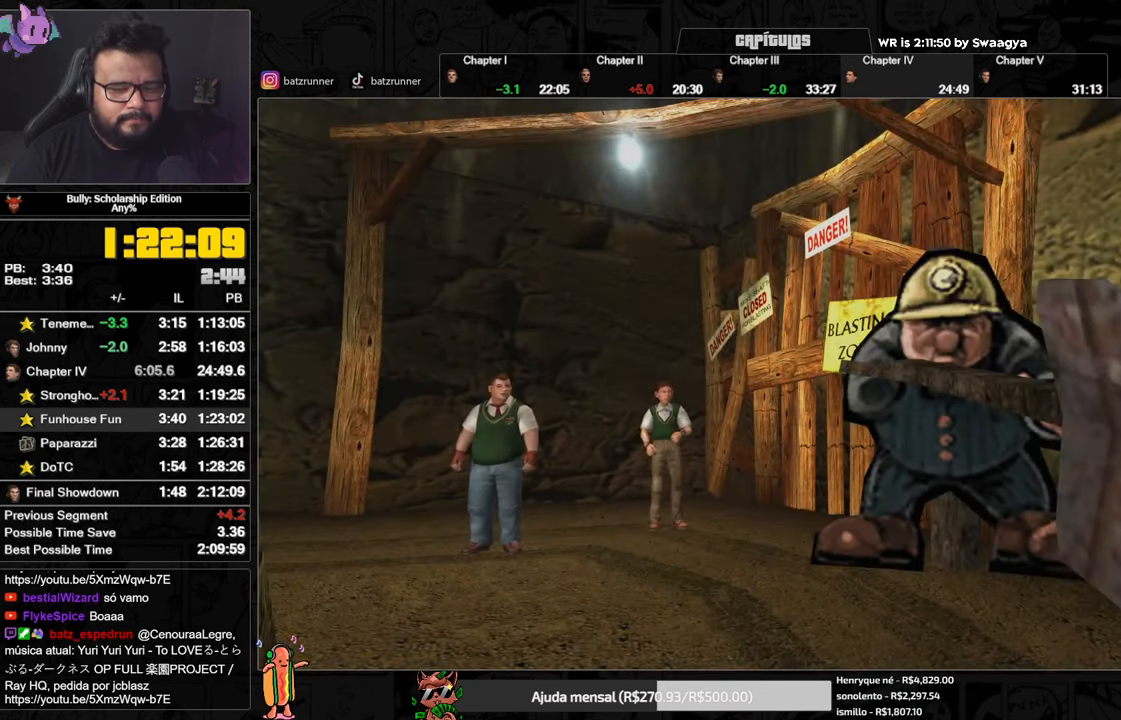
{"buttons": [], "left_stick": "center", "right_stick": "center", "events": [[216, "Y", "up"]]}
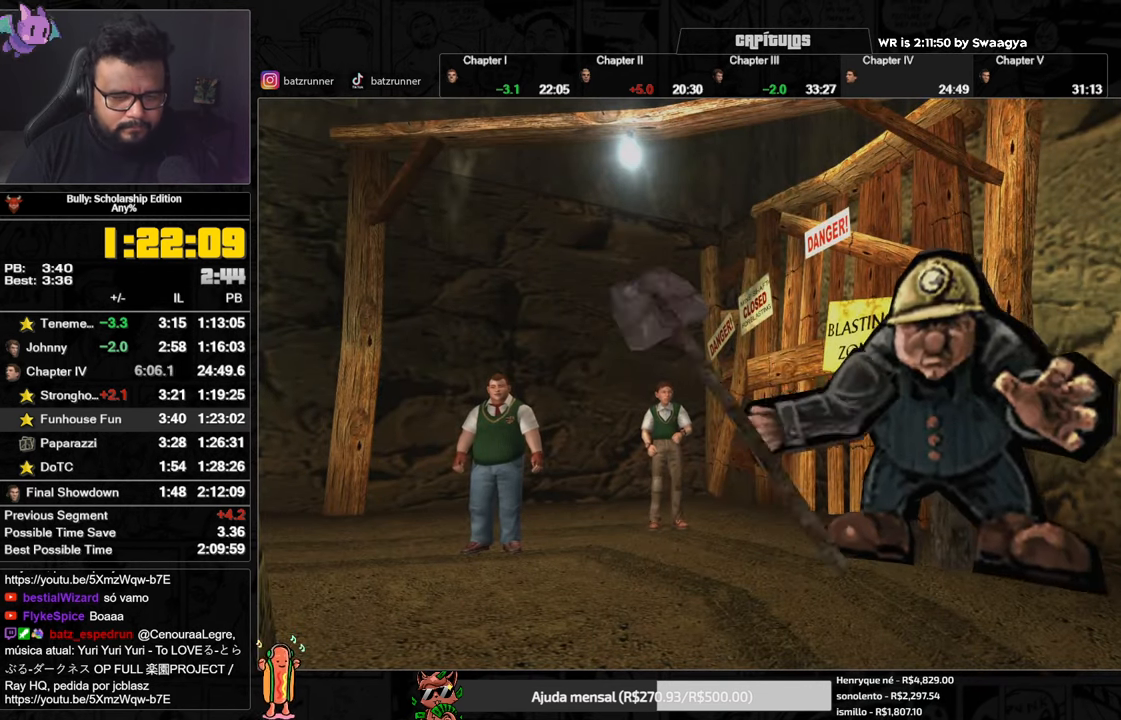
{"buttons": ["A"], "left_stick": "center", "right_stick": "center", "events": [[334, "A", "down"]]}
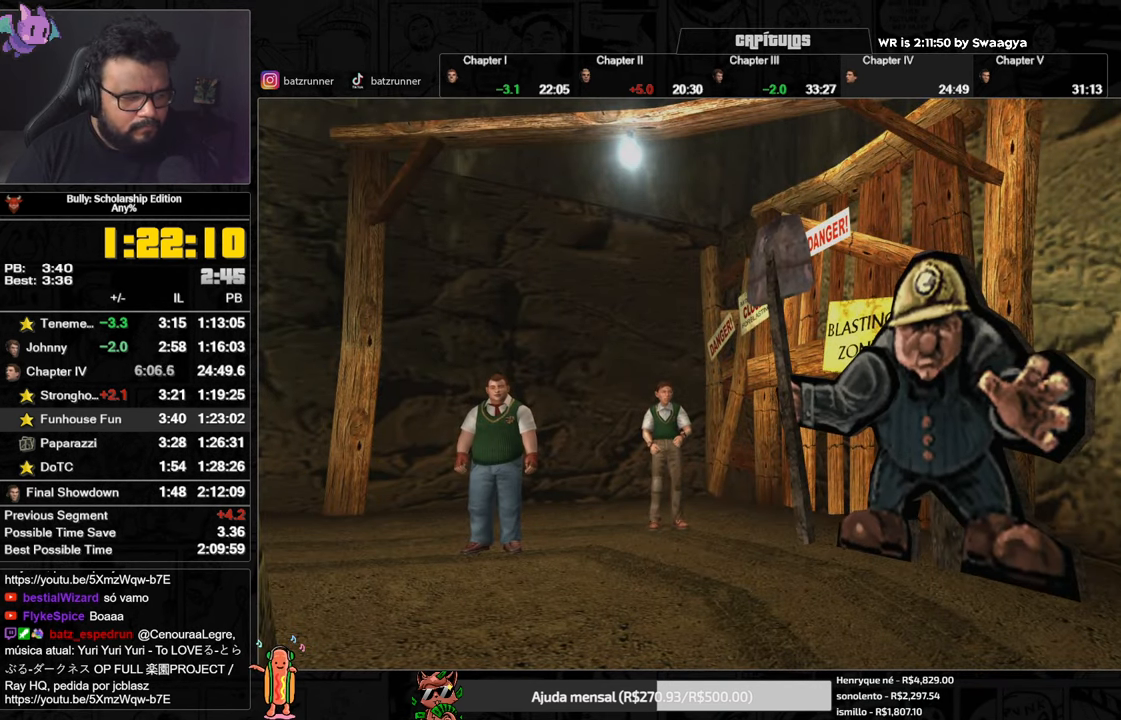
{"buttons": [], "left_stick": "center", "right_stick": "center", "events": [[467, "A", "up"]]}
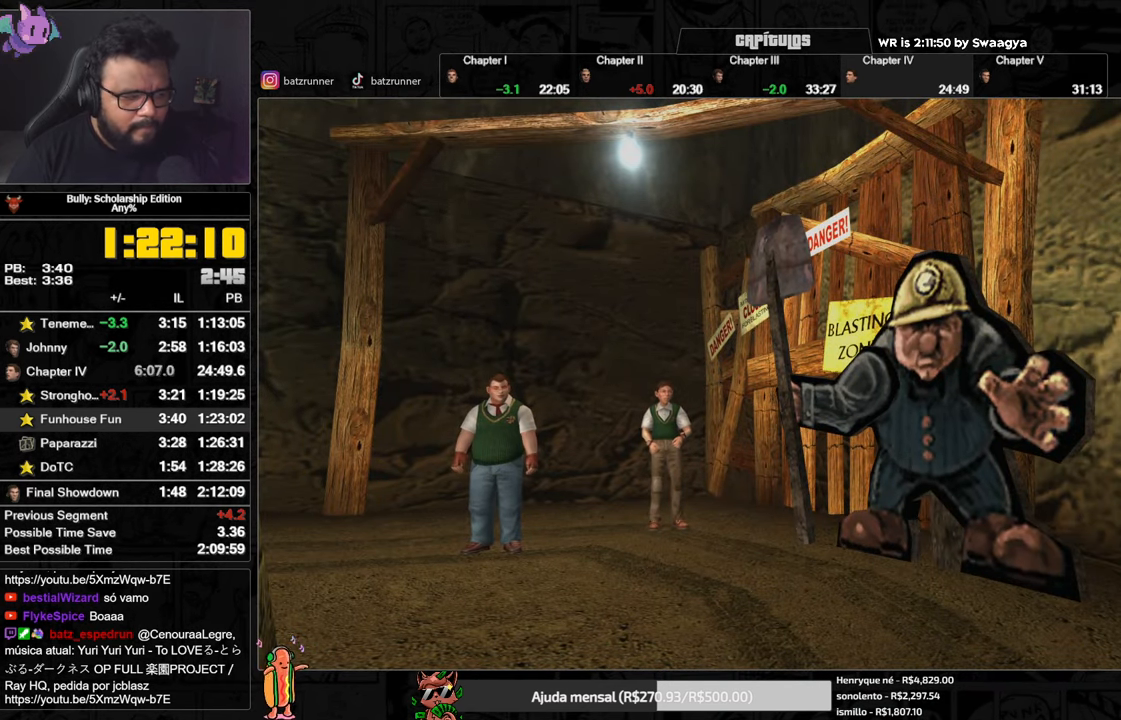
{"buttons": ["A"], "left_stick": "center", "right_stick": "center", "events": [[34, "A", "down"]]}
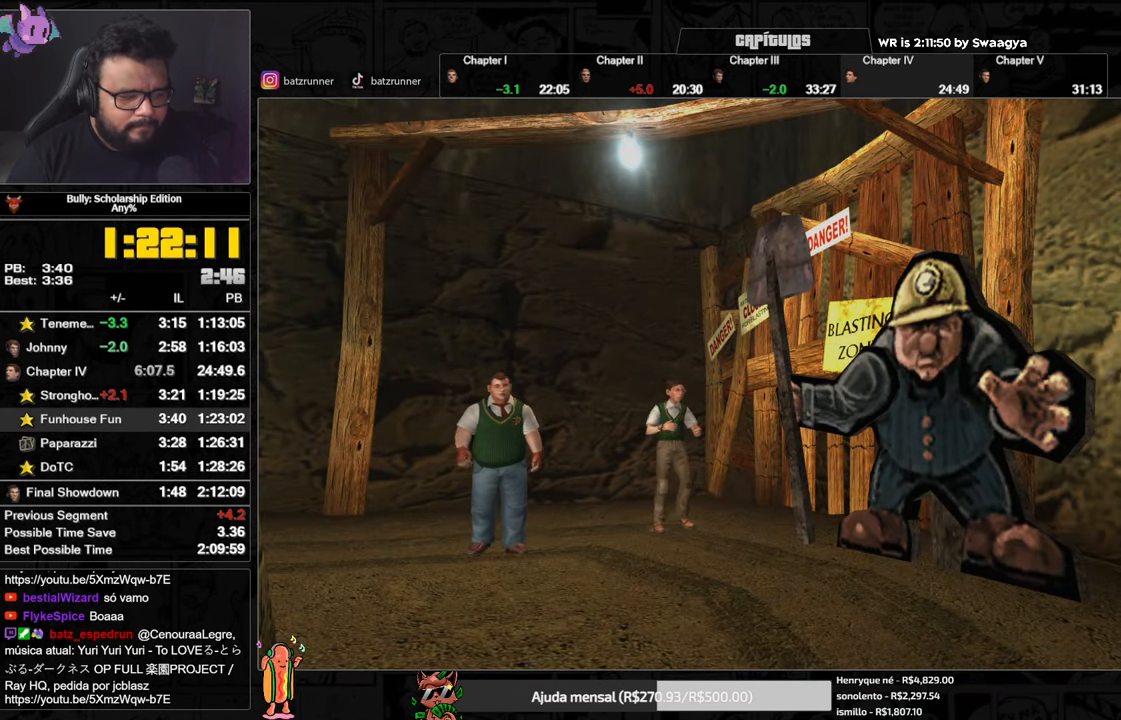
{"buttons": ["A"], "left_stick": "center", "right_stick": "center", "events": []}
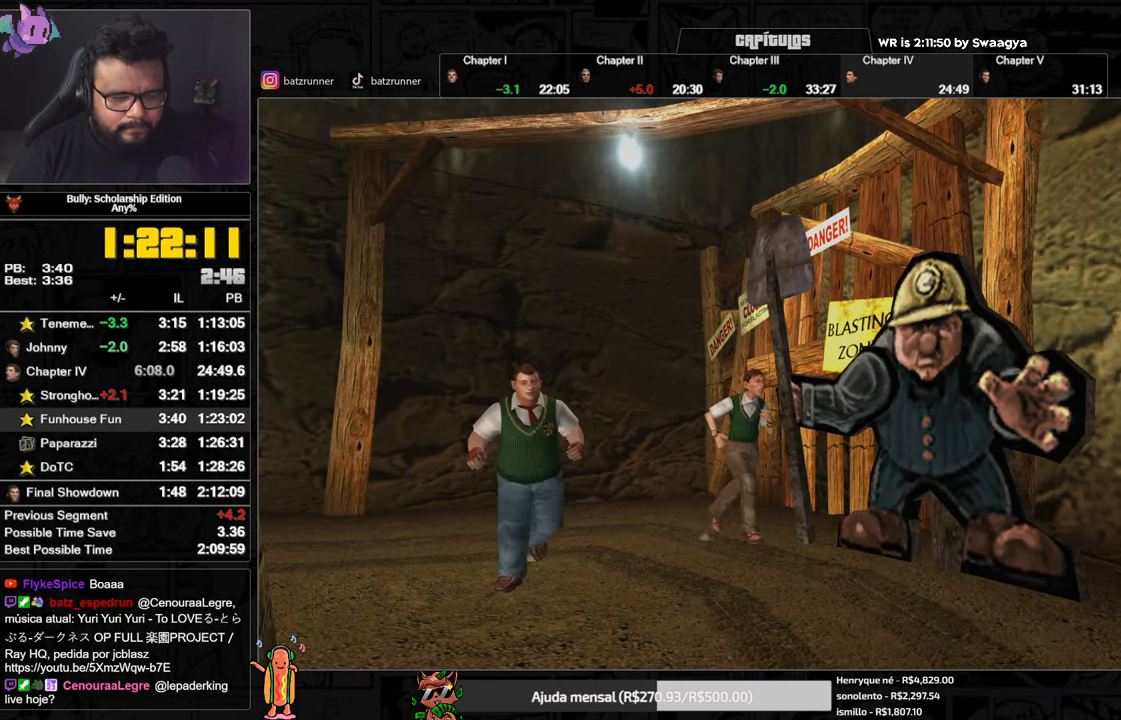
{"buttons": ["A"], "left_stick": "center", "right_stick": "center", "events": []}
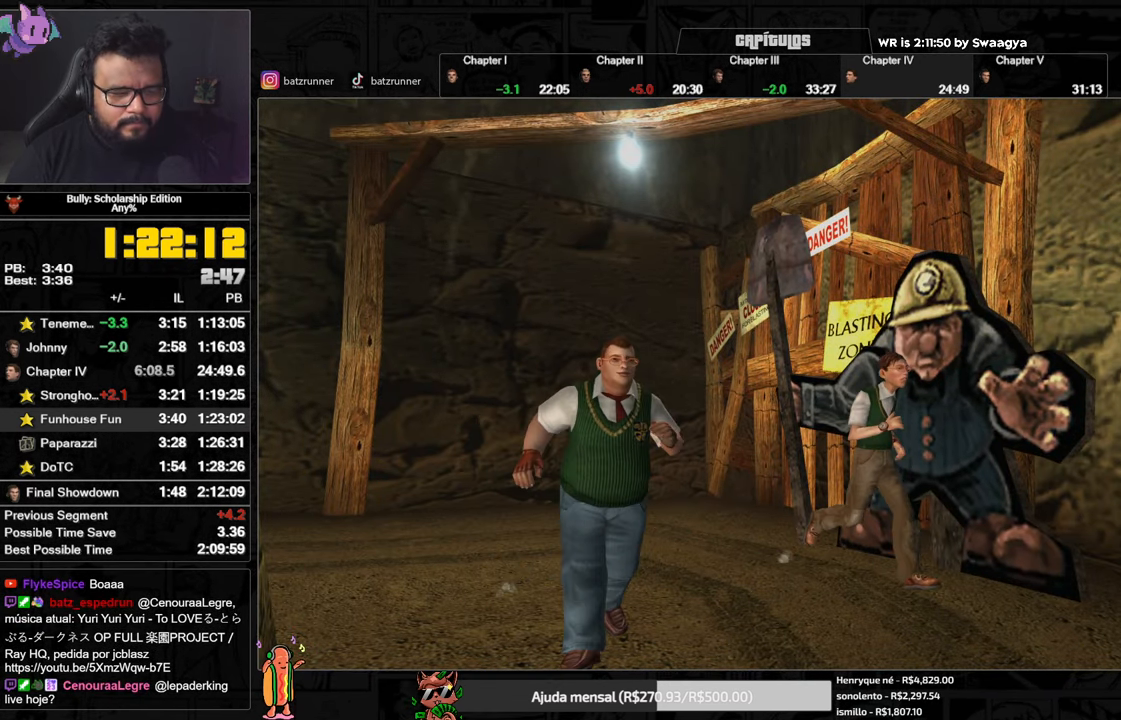
{"buttons": ["A"], "left_stick": "center", "right_stick": "center", "events": []}
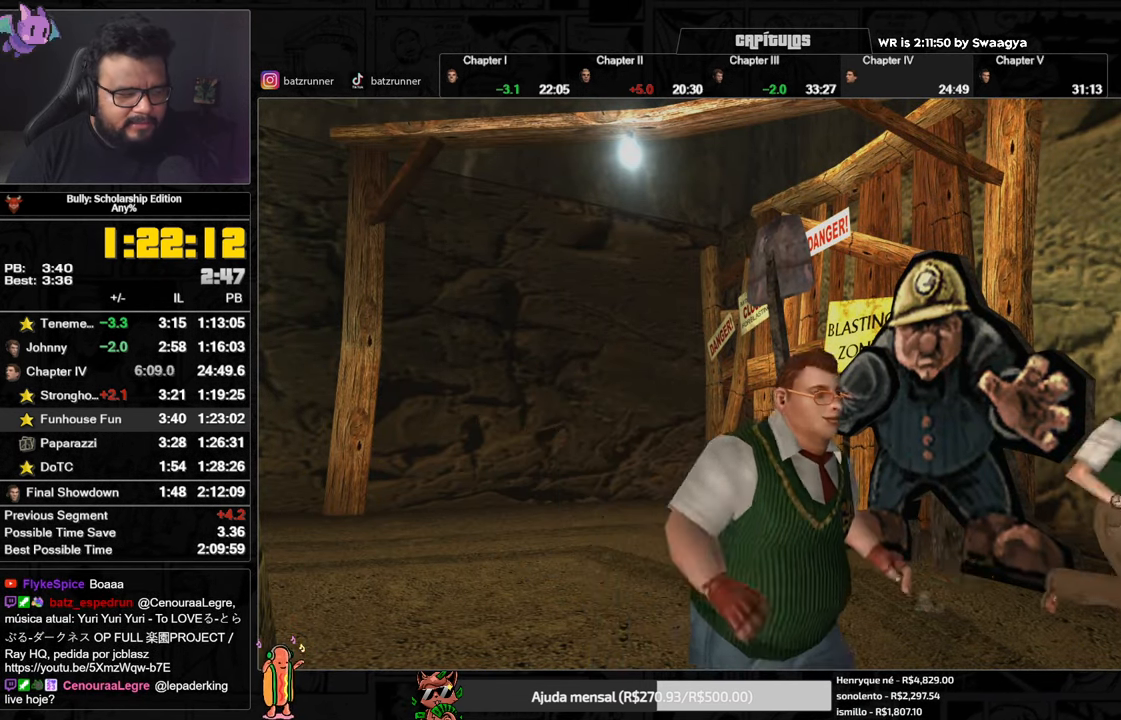
{"buttons": ["A"], "left_stick": "center", "right_stick": "center", "events": []}
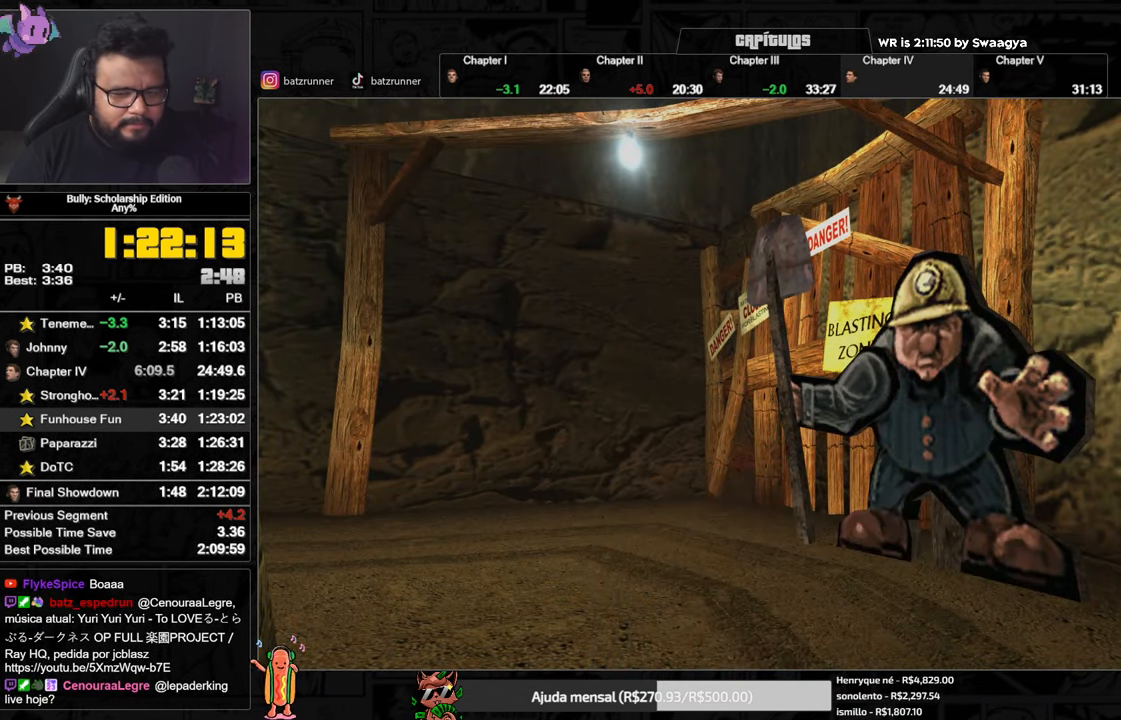
{"buttons": ["A"], "left_stick": "center", "right_stick": "center", "events": []}
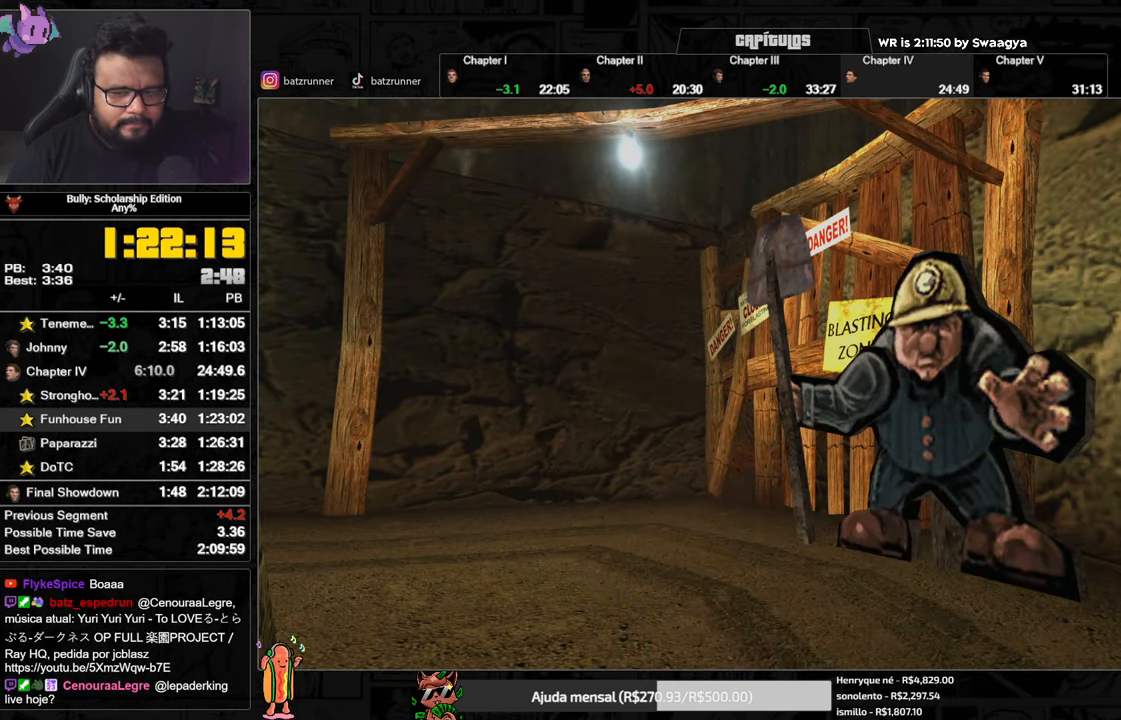
{"buttons": ["A"], "left_stick": "center", "right_stick": "center", "events": []}
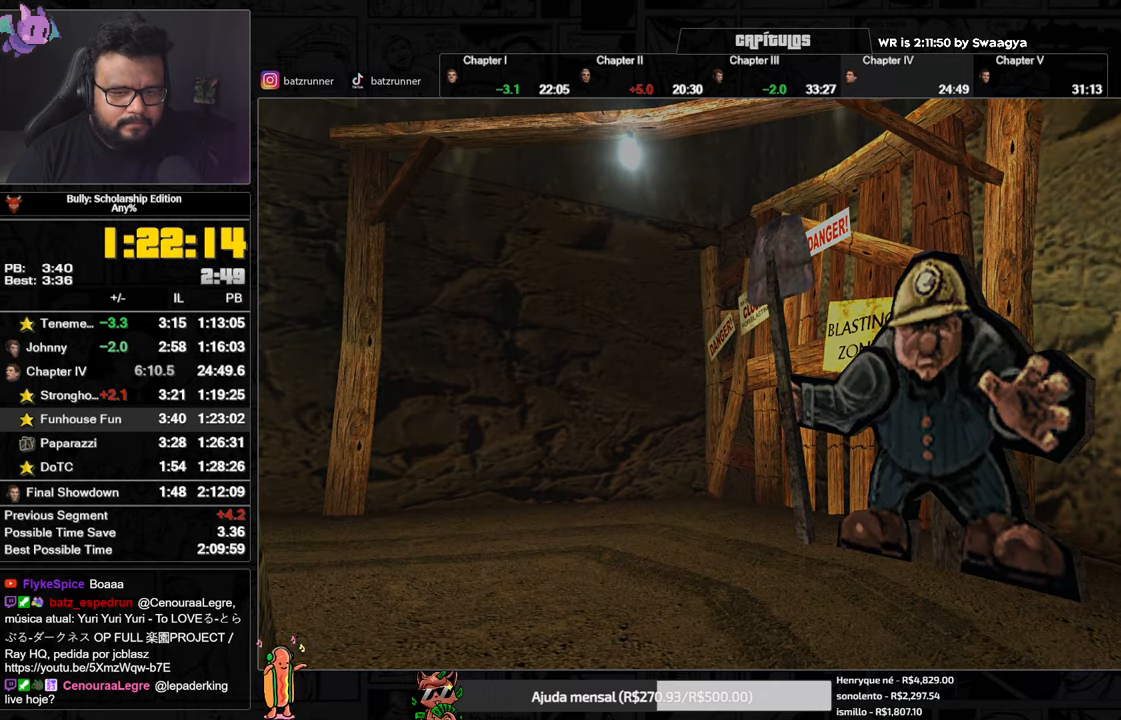
{"buttons": ["A"], "left_stick": "down", "right_stick": "center", "events": [[234, "A", "up"], [434, "left_stick", "down"], [501, "A", "down"]]}
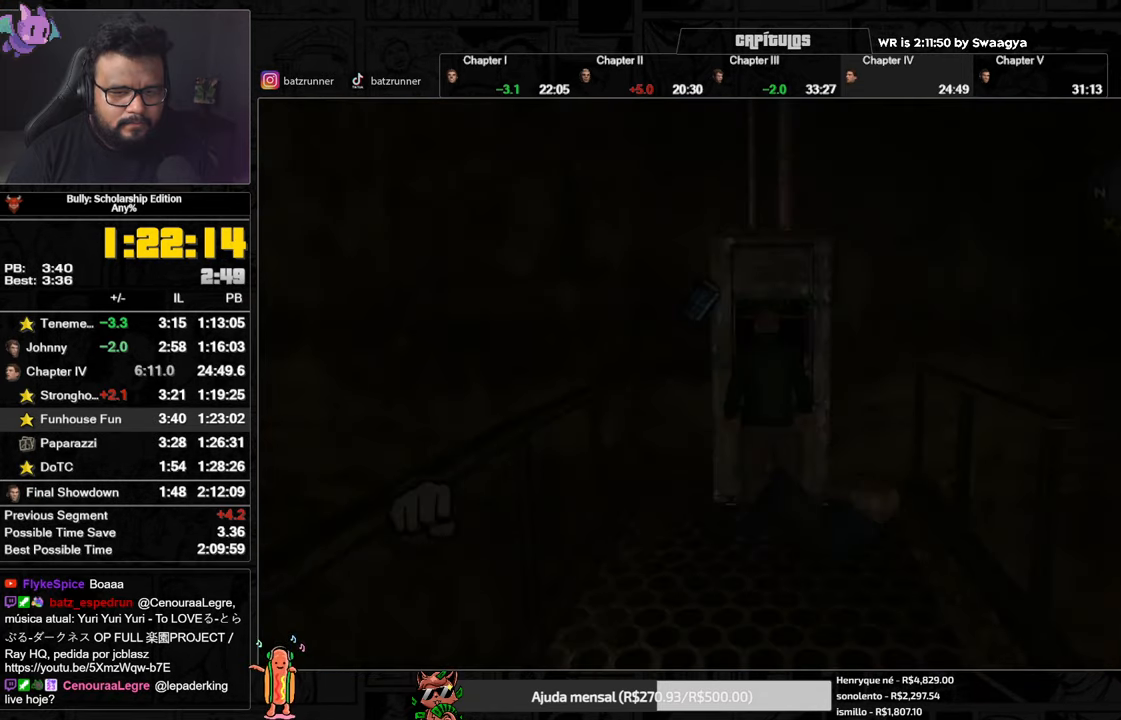
{"buttons": ["A"], "left_stick": "down", "right_stick": "center", "events": [[66, "A", "up"], [150, "A", "down"], [166, "A", "up"], [250, "A", "down"], [283, "A", "up"], [367, "A", "down"], [417, "A", "up"], [483, "A", "down"]]}
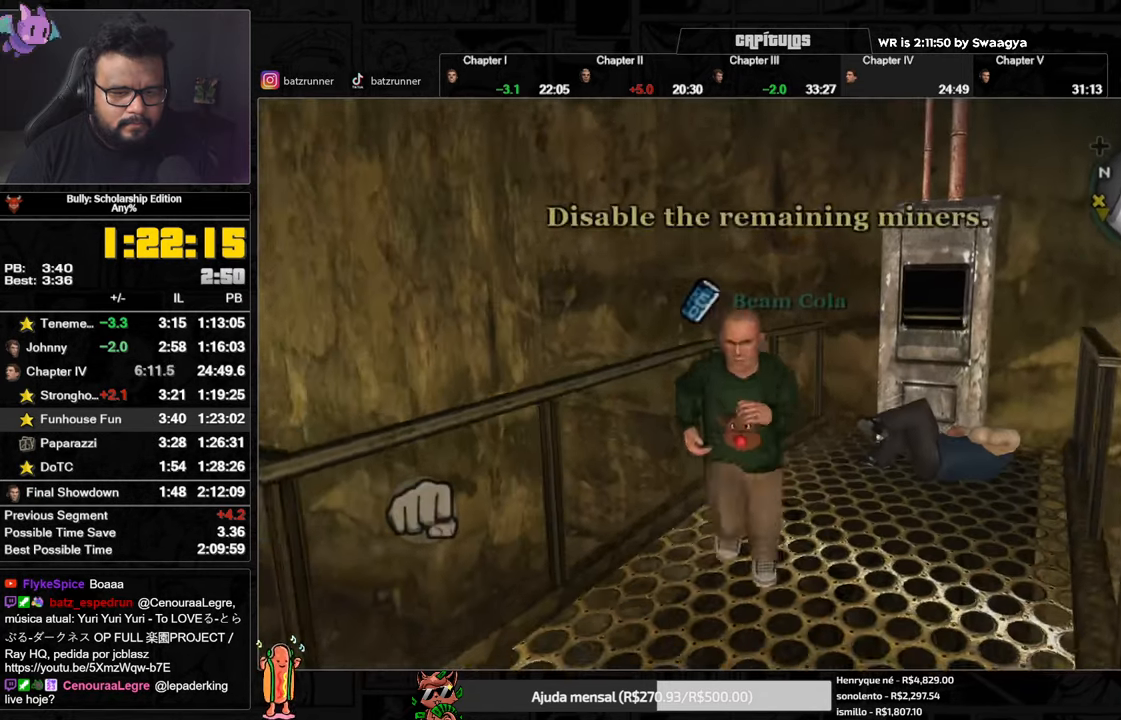
{"buttons": ["A"], "left_stick": "up", "right_stick": "center", "events": [[33, "A", "up"], [134, "A", "down"], [134, "left_stick", "down-left"], [150, "A", "up"], [234, "A", "down"], [300, "A", "up"], [300, "left_stick", "up"], [350, "A", "down"], [417, "A", "up"], [484, "A", "down"]]}